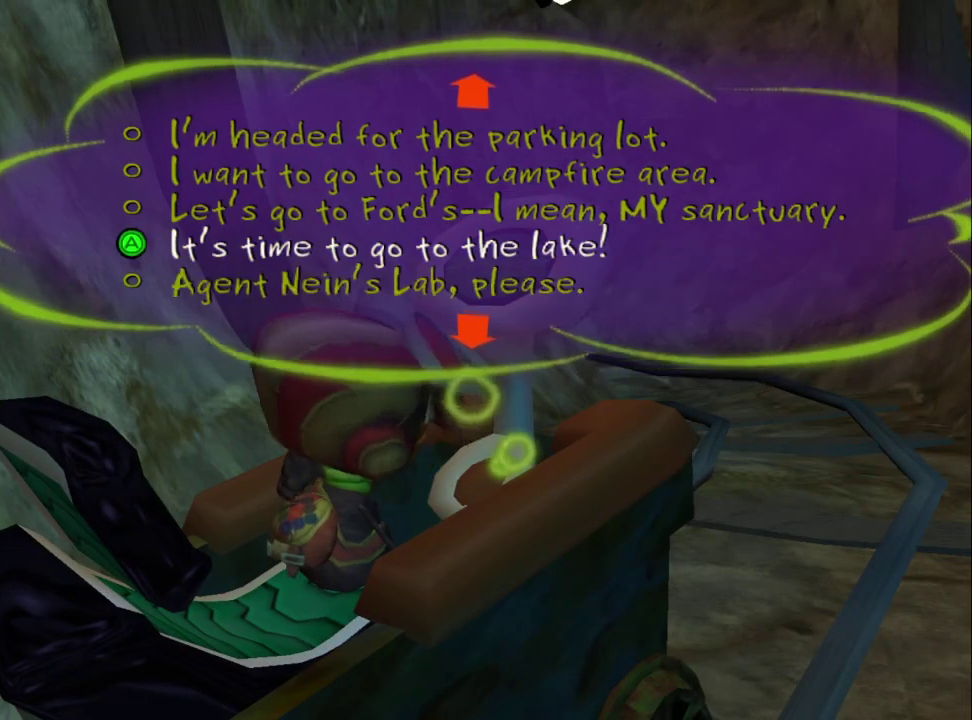
Gameplay with a controller (PlayStation layout); each line is a JSON object with the inputs held at the frame after it. "events" lists button and stick changes between this image and that frame as [ms after this image, input, new state], when the widget could be followed in between. Not read: R2.
{"buttons": ["CROSS"], "left_stick": "center", "right_stick": "center", "events": [[33, "CROSS", "down"], [100, "CROSS", "up"], [167, "CROSS", "down"], [250, "CROSS", "up"], [350, "CROSS", "down"], [417, "CROSS", "up"], [483, "CROSS", "down"]]}
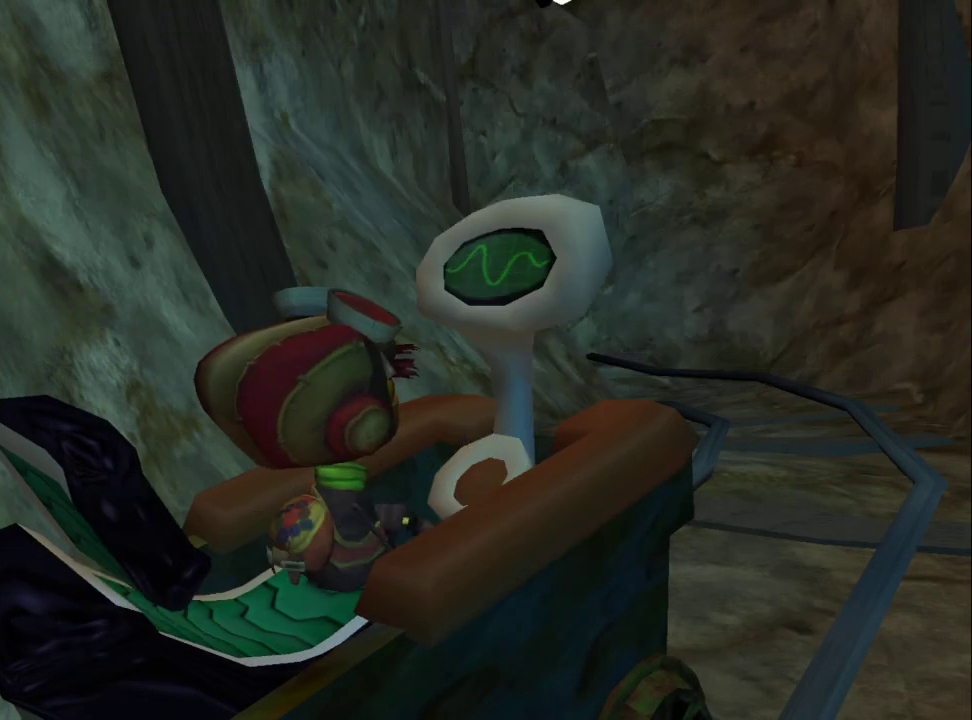
{"buttons": [], "left_stick": "center", "right_stick": "center", "events": [[33, "CROSS", "up"], [100, "CROSS", "down"], [200, "CROSS", "up"]]}
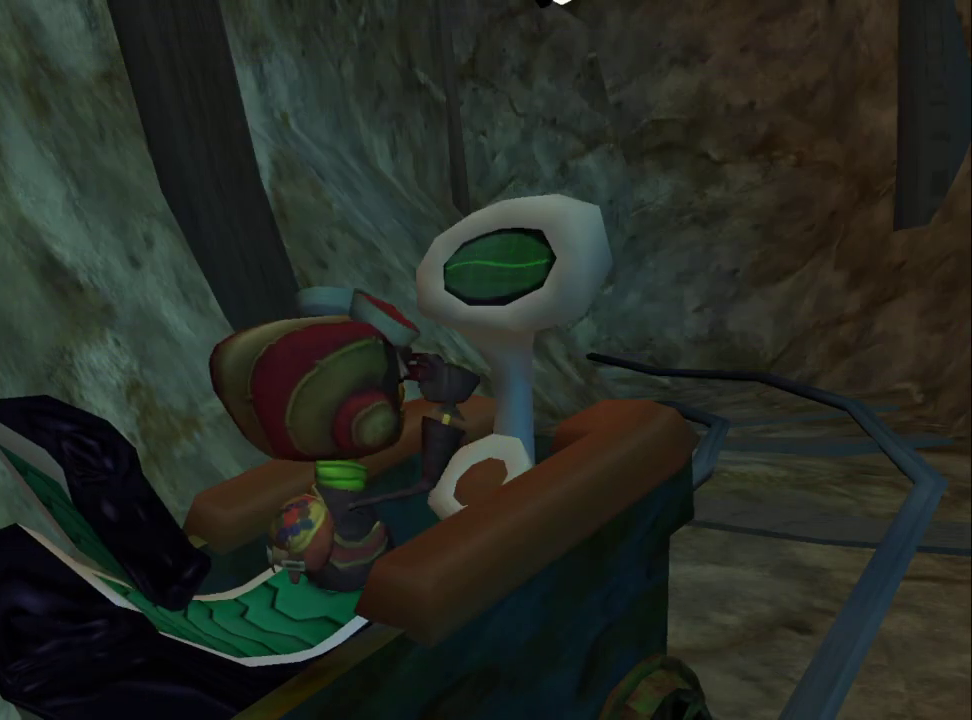
{"buttons": ["CIRCLE"], "left_stick": "center", "right_stick": "center", "events": [[300, "CIRCLE", "down"]]}
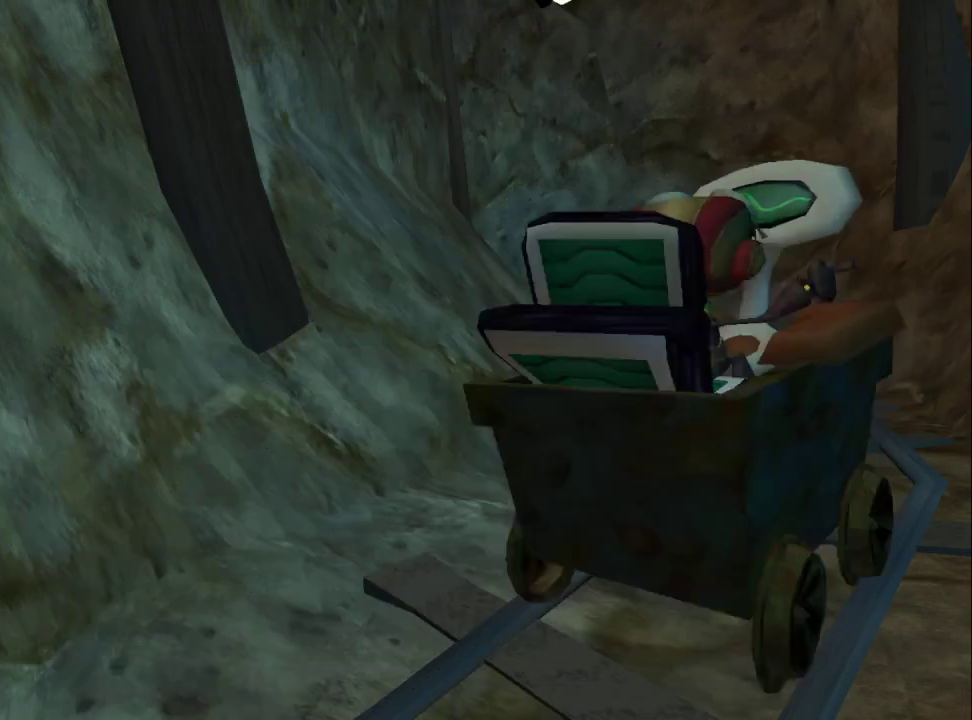
{"buttons": [], "left_stick": "center", "right_stick": "center", "events": [[317, "CIRCLE", "up"], [383, "CIRCLE", "down"], [483, "CIRCLE", "up"]]}
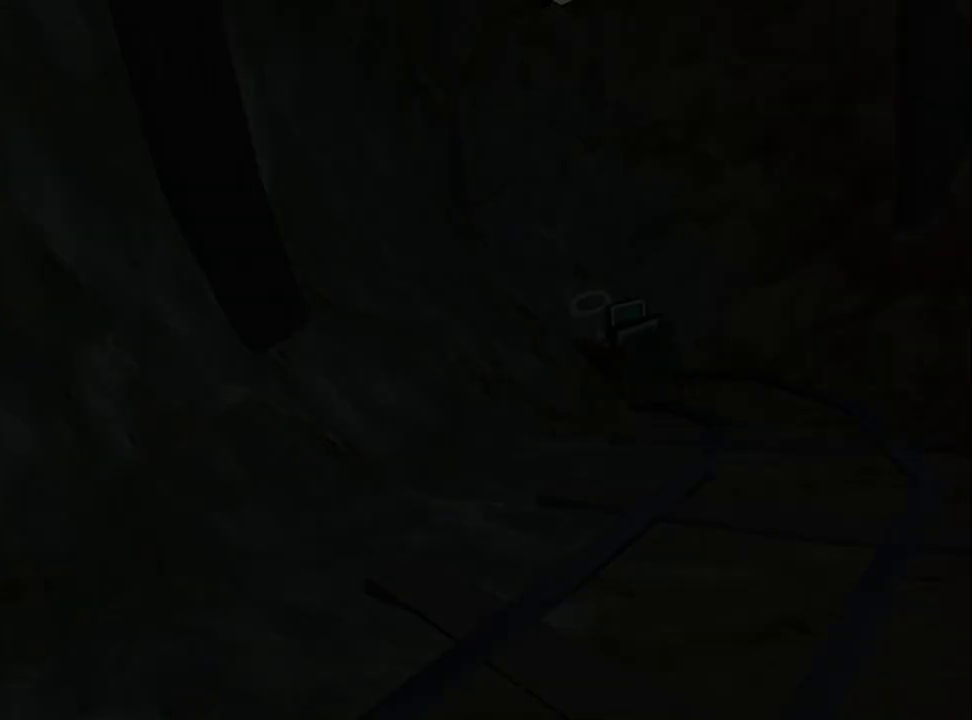
{"buttons": ["CIRCLE"], "left_stick": "center", "right_stick": "center", "events": [[33, "CIRCLE", "down"], [183, "CIRCLE", "up"], [233, "CIRCLE", "down"], [350, "CIRCLE", "up"], [433, "CIRCLE", "down"]]}
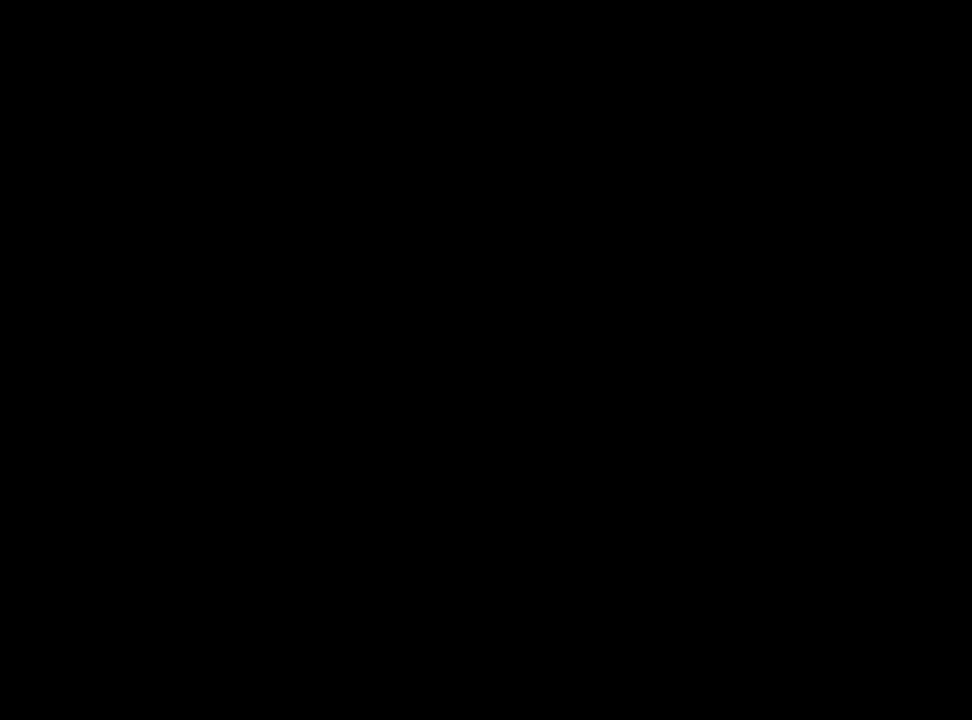
{"buttons": ["CIRCLE"], "left_stick": "center", "right_stick": "center", "events": [[50, "CIRCLE", "up"], [100, "CIRCLE", "down"], [233, "CIRCLE", "up"], [283, "CIRCLE", "down"], [400, "CIRCLE", "up"], [467, "CIRCLE", "down"]]}
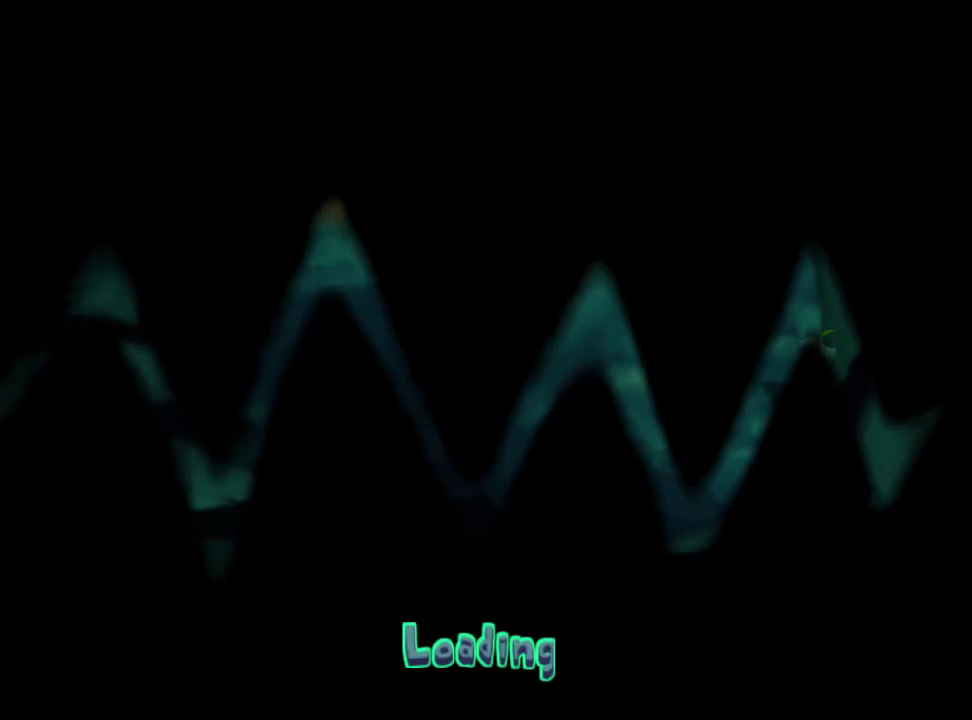
{"buttons": ["CIRCLE"], "left_stick": "center", "right_stick": "center", "events": [[67, "CIRCLE", "up"], [133, "CIRCLE", "down"], [250, "CIRCLE", "up"], [300, "CIRCLE", "down"], [400, "CIRCLE", "up"], [467, "CIRCLE", "down"]]}
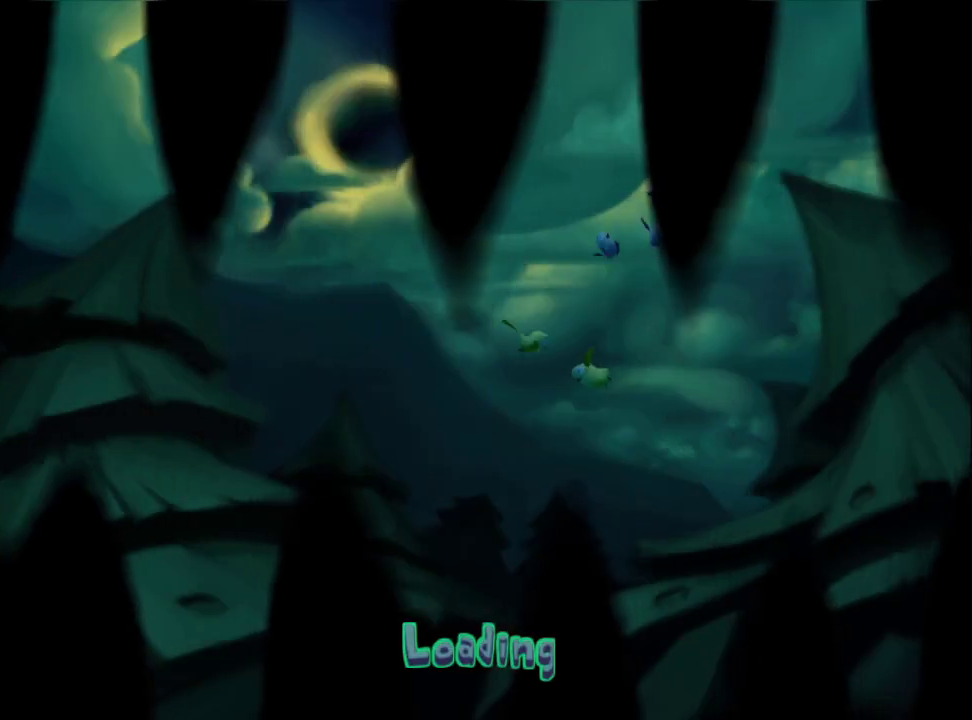
{"buttons": ["CIRCLE"], "left_stick": "center", "right_stick": "center", "events": [[83, "CIRCLE", "up"], [133, "CIRCLE", "down"], [233, "CIRCLE", "up"], [283, "CIRCLE", "down"], [400, "CIRCLE", "up"], [467, "CIRCLE", "down"]]}
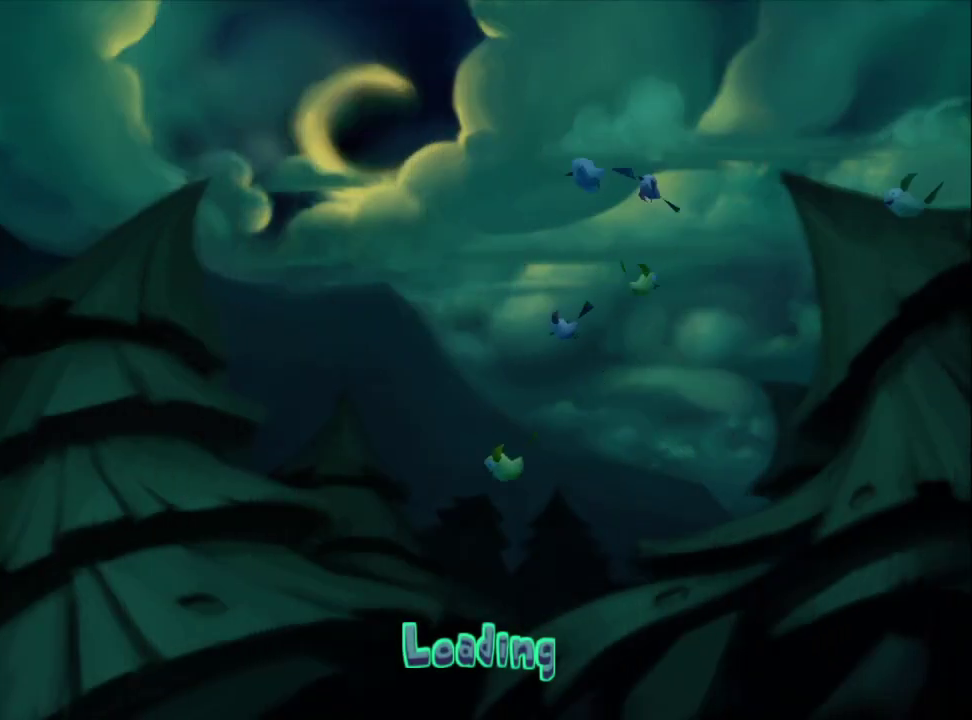
{"buttons": ["CIRCLE"], "left_stick": "center", "right_stick": "center", "events": [[67, "CIRCLE", "up"], [133, "CIRCLE", "down"], [250, "CIRCLE", "up"], [300, "CIRCLE", "down"], [417, "CIRCLE", "up"], [467, "CIRCLE", "down"]]}
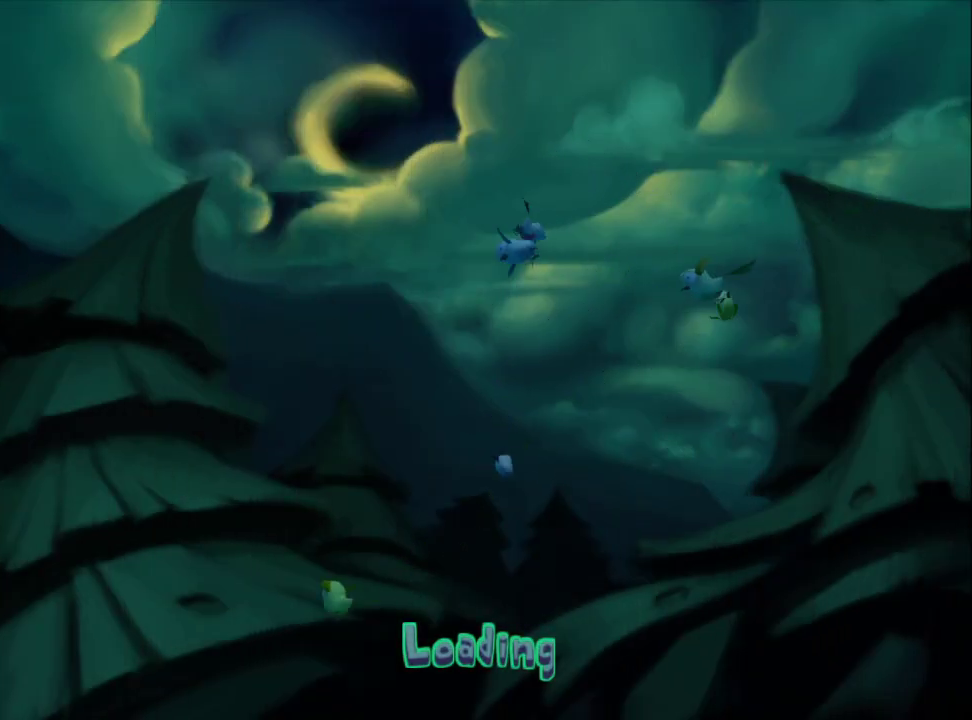
{"buttons": ["CIRCLE"], "left_stick": "center", "right_stick": "center", "events": [[83, "CIRCLE", "up"], [133, "CIRCLE", "down"], [267, "CIRCLE", "up"], [317, "CIRCLE", "down"]]}
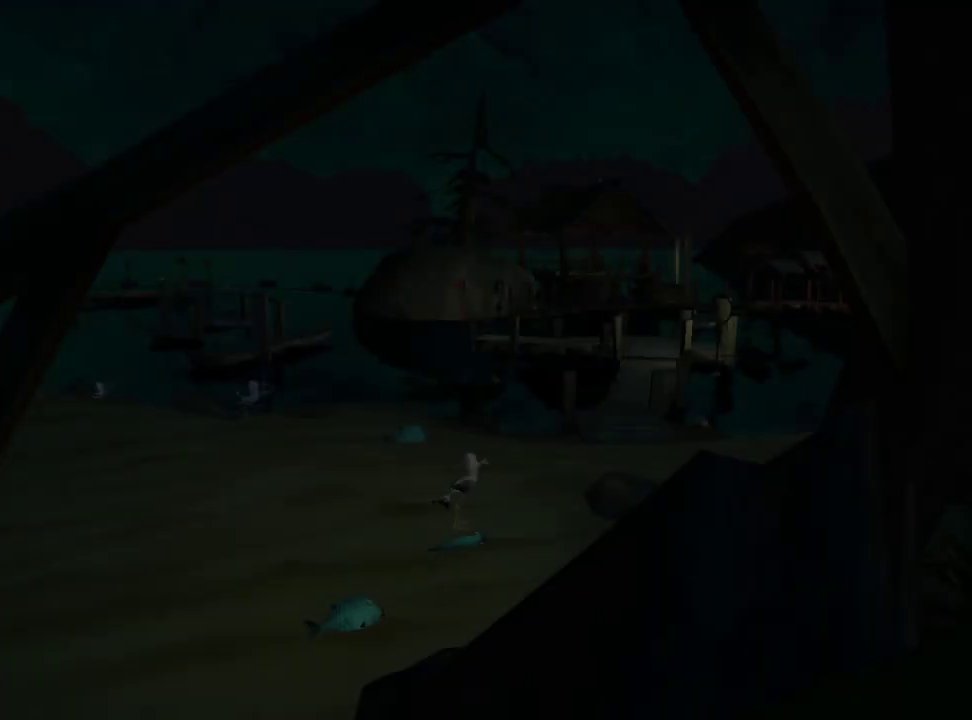
{"buttons": [], "left_stick": "up-right", "right_stick": "center", "events": [[100, "CIRCLE", "up"], [167, "CIRCLE", "down"], [250, "CIRCLE", "up"], [267, "left_stick", "right"], [350, "CIRCLE", "down"], [350, "left_stick", "up-right"], [467, "CIRCLE", "up"]]}
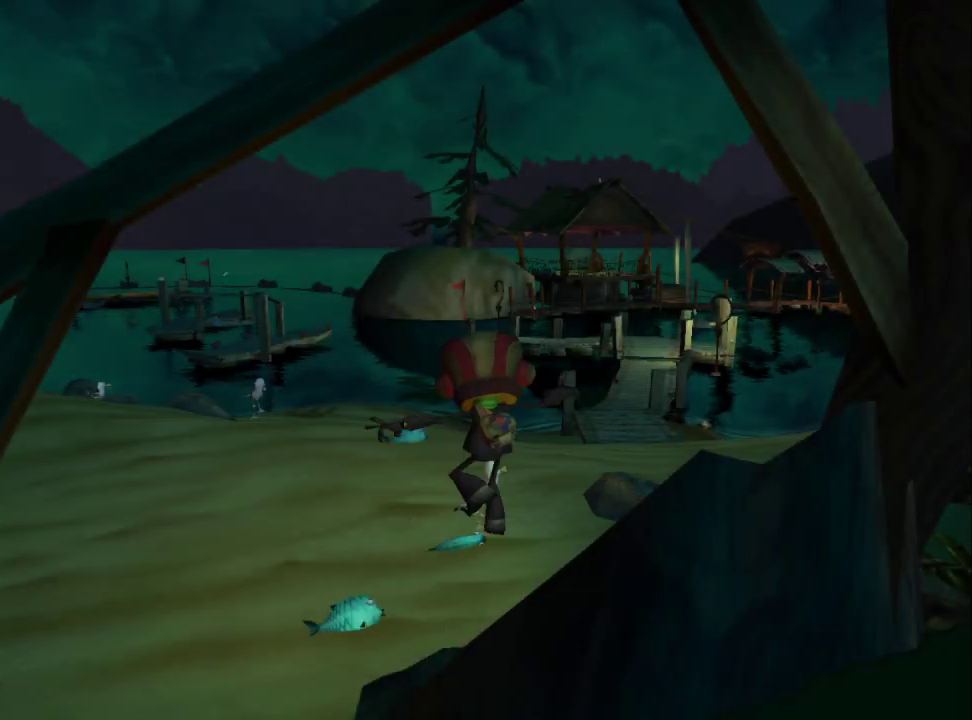
{"buttons": [], "left_stick": "up-right", "right_stick": "center", "events": [[17, "CIRCLE", "down"], [17, "left_stick", "center"], [150, "CIRCLE", "up"], [200, "CIRCLE", "down"], [250, "left_stick", "up"], [300, "left_stick", "up-right"], [317, "CIRCLE", "up"], [367, "CIRCLE", "down"], [467, "CIRCLE", "up"]]}
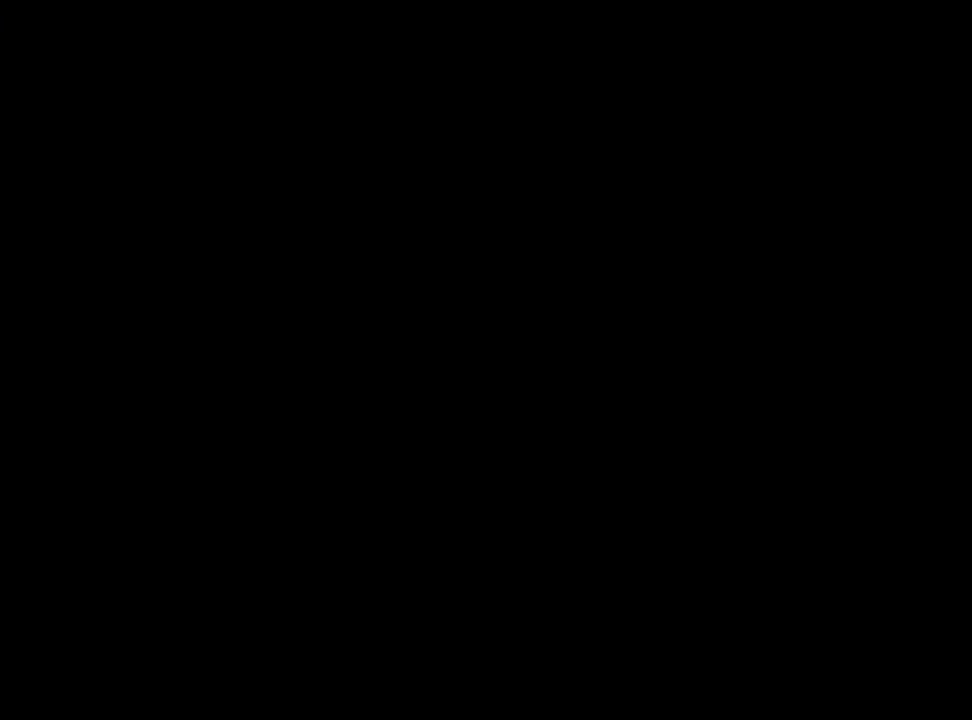
{"buttons": [], "left_stick": "up-right", "right_stick": "center", "events": [[17, "CIRCLE", "down"], [117, "CIRCLE", "up"], [167, "CIRCLE", "down"], [433, "CIRCLE", "up"]]}
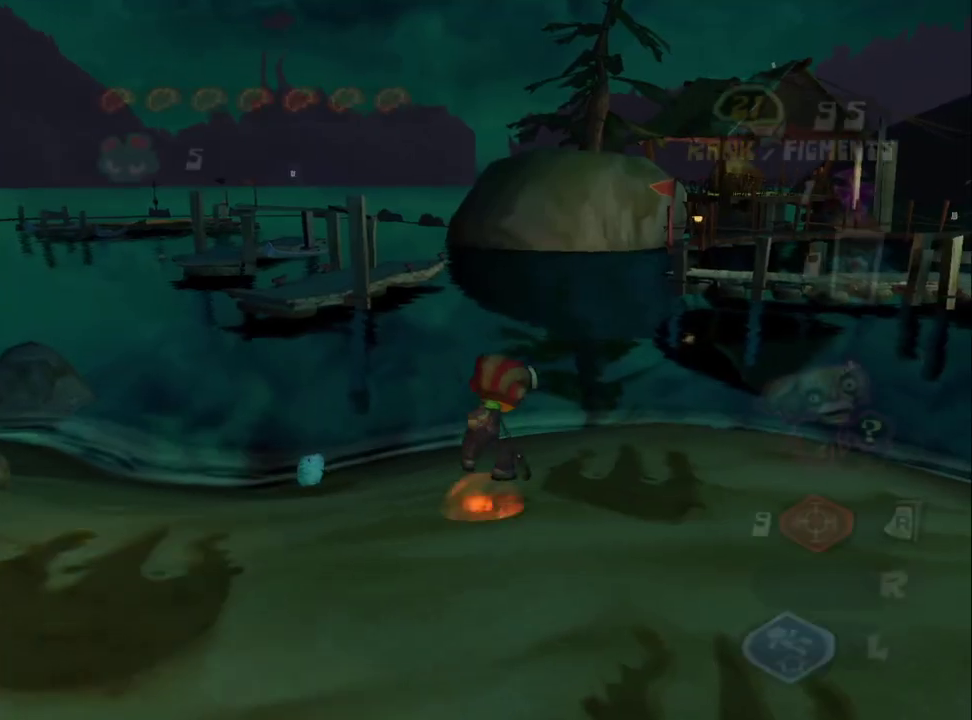
{"buttons": [], "left_stick": "up-right", "right_stick": "center", "events": [[250, "R3", "down"], [283, "right_stick", "right"], [400, "R3", "up"], [400, "right_stick", "center"]]}
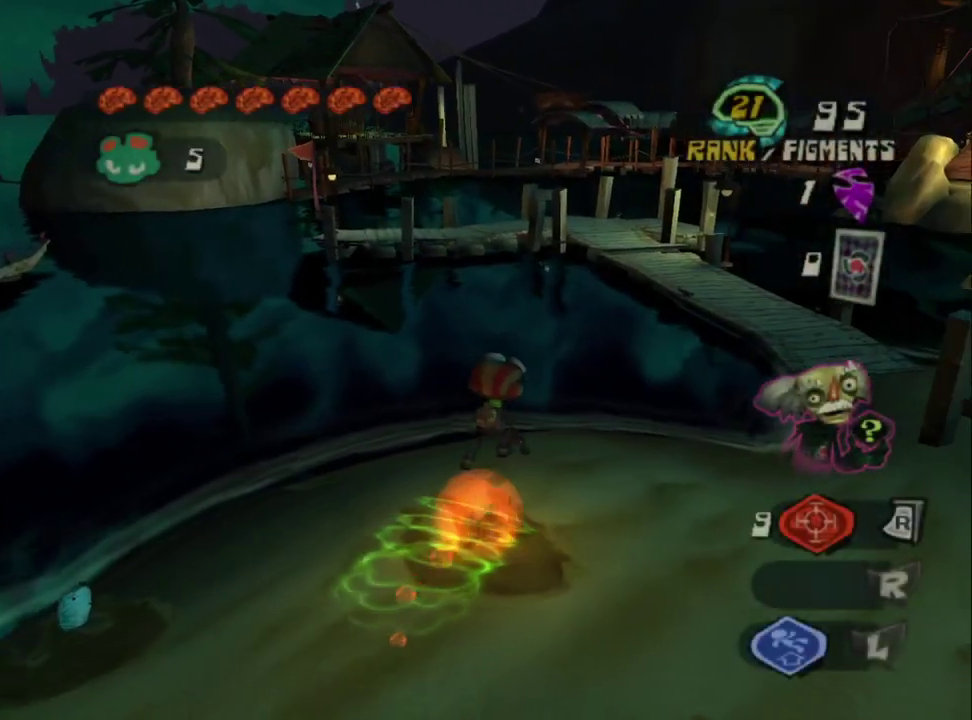
{"buttons": [], "left_stick": "up", "right_stick": "center", "events": [[267, "left_stick", "up"]]}
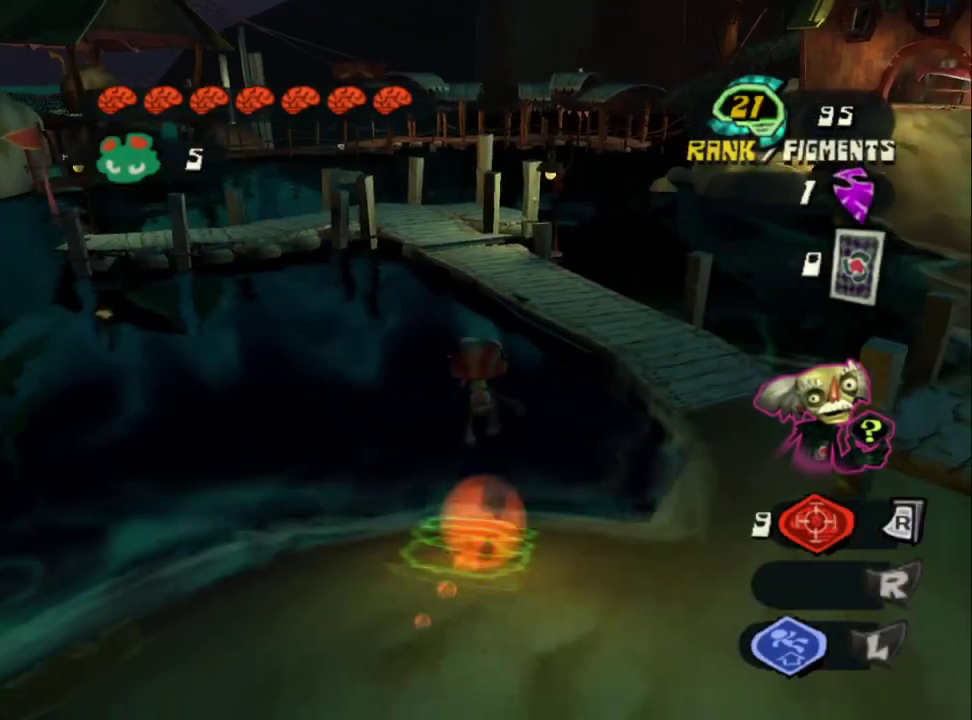
{"buttons": ["CROSS", "L2"], "left_stick": "up", "right_stick": "center", "events": [[50, "CROSS", "down"], [283, "CROSS", "up"], [367, "L2", "down"], [433, "CROSS", "down"]]}
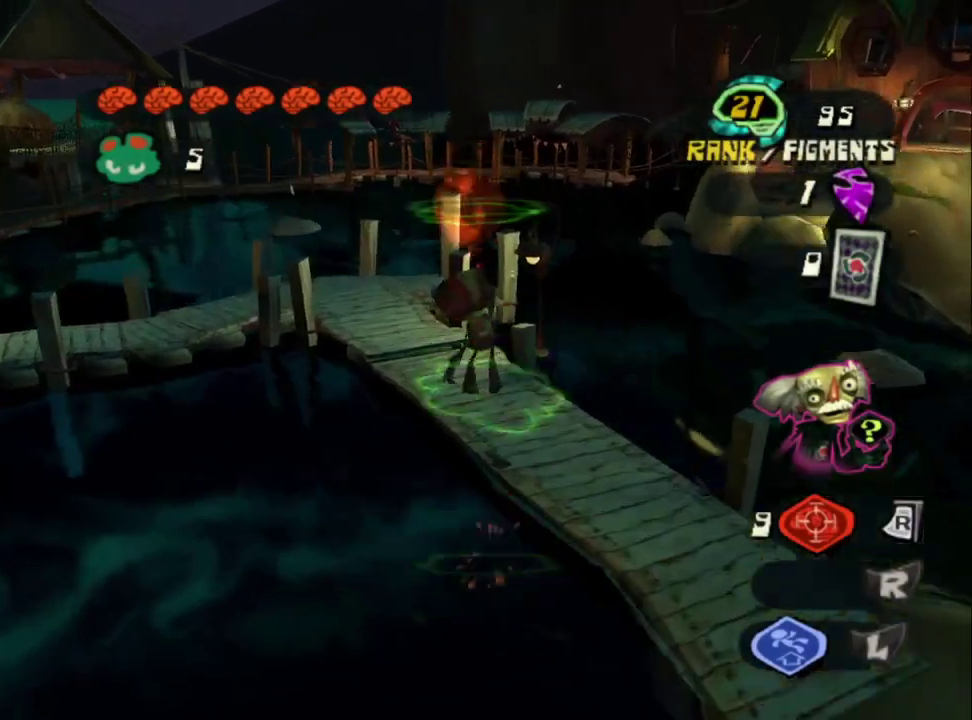
{"buttons": [], "left_stick": "up", "right_stick": "center", "events": [[83, "CROSS", "up"], [83, "L2", "up"]]}
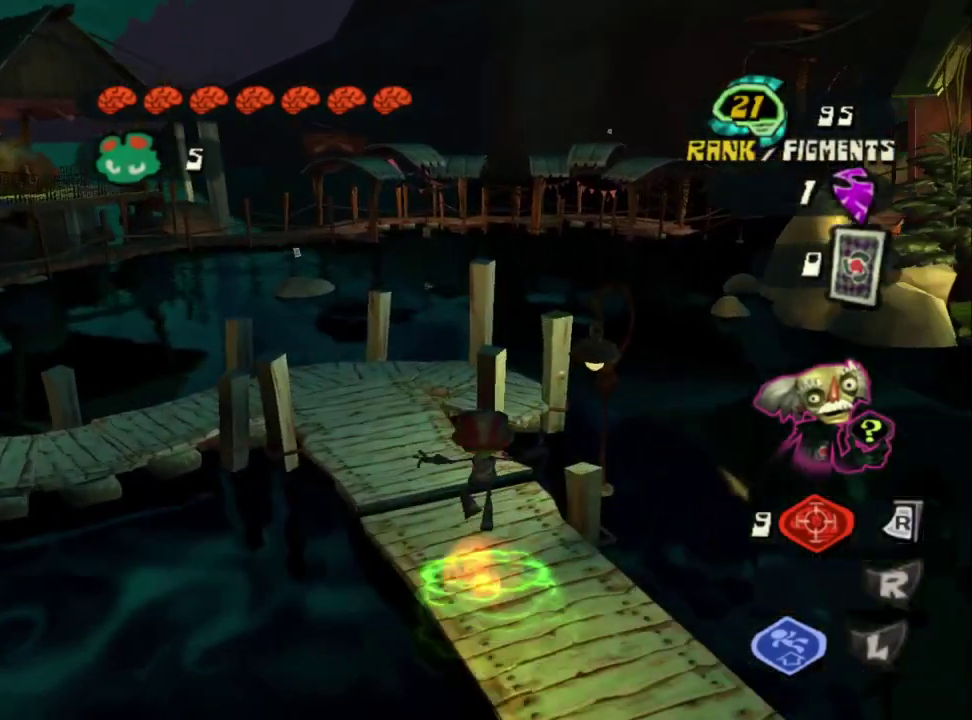
{"buttons": [], "left_stick": "up", "right_stick": "center", "events": []}
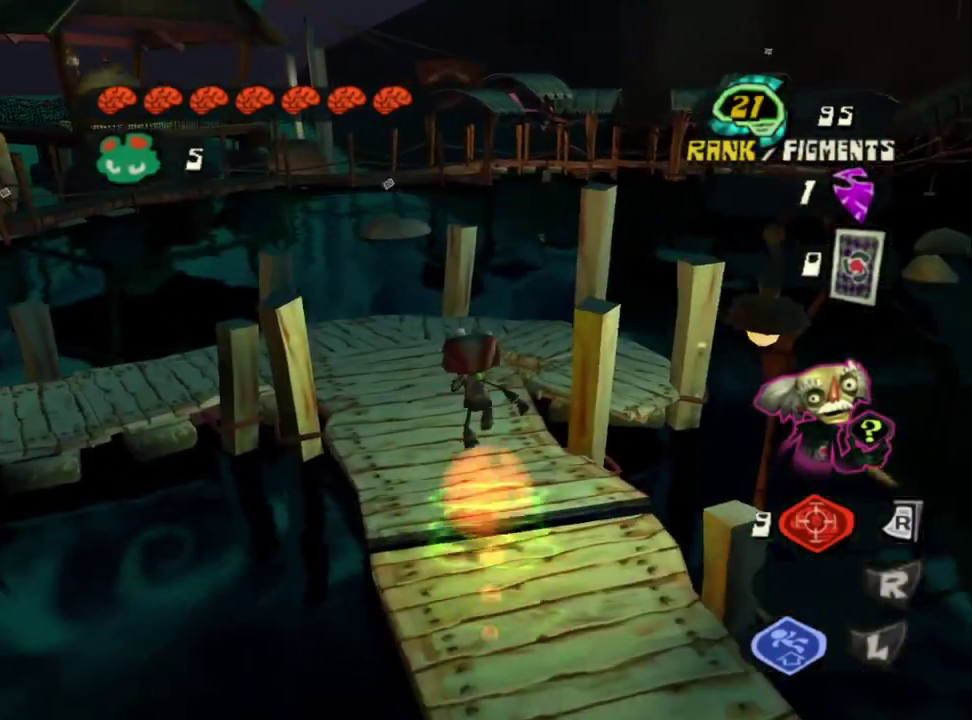
{"buttons": [], "left_stick": "up", "right_stick": "center", "events": []}
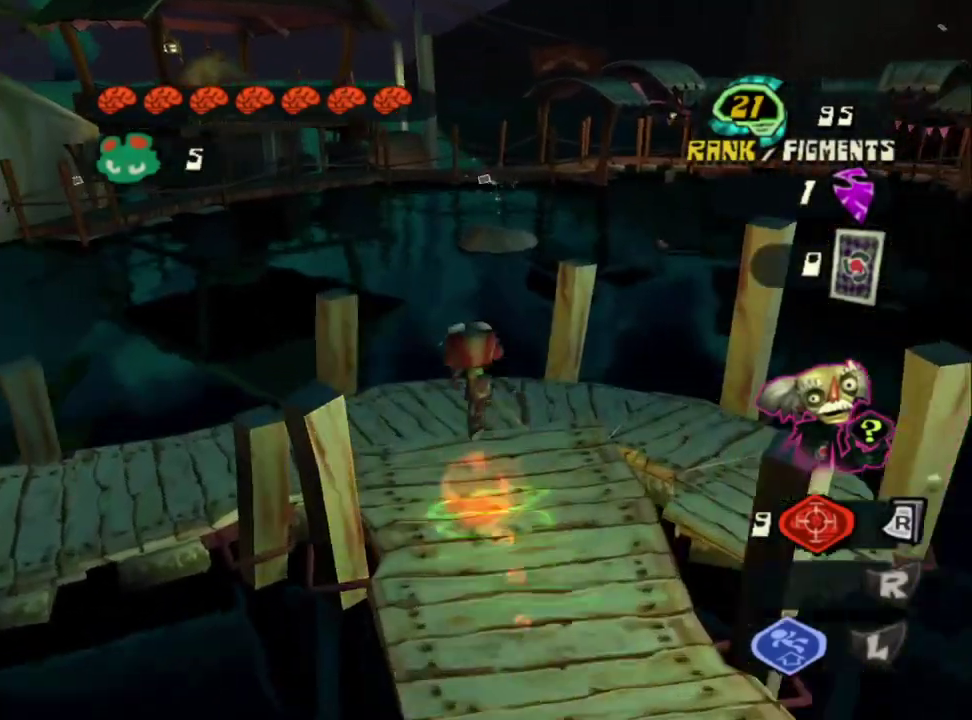
{"buttons": ["CROSS"], "left_stick": "up", "right_stick": "center", "events": [[283, "CROSS", "down"]]}
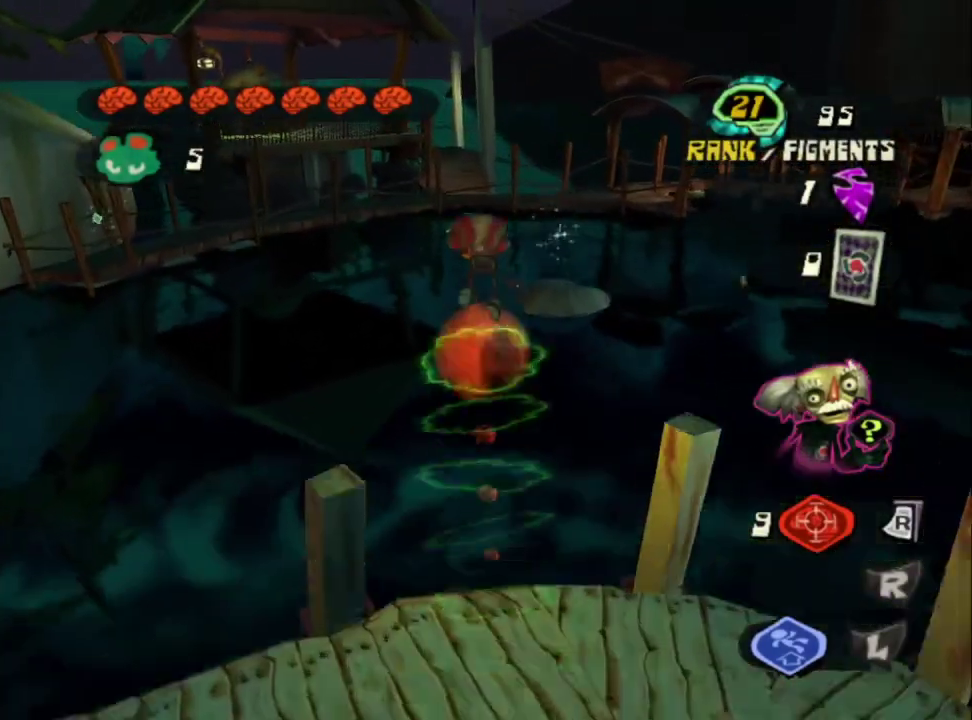
{"buttons": [], "left_stick": "up", "right_stick": "center", "events": [[50, "CROSS", "up"], [83, "left_stick", "up-right"], [150, "left_stick", "up"], [183, "L2", "down"], [233, "CROSS", "down"], [350, "CROSS", "up"], [400, "L2", "up"]]}
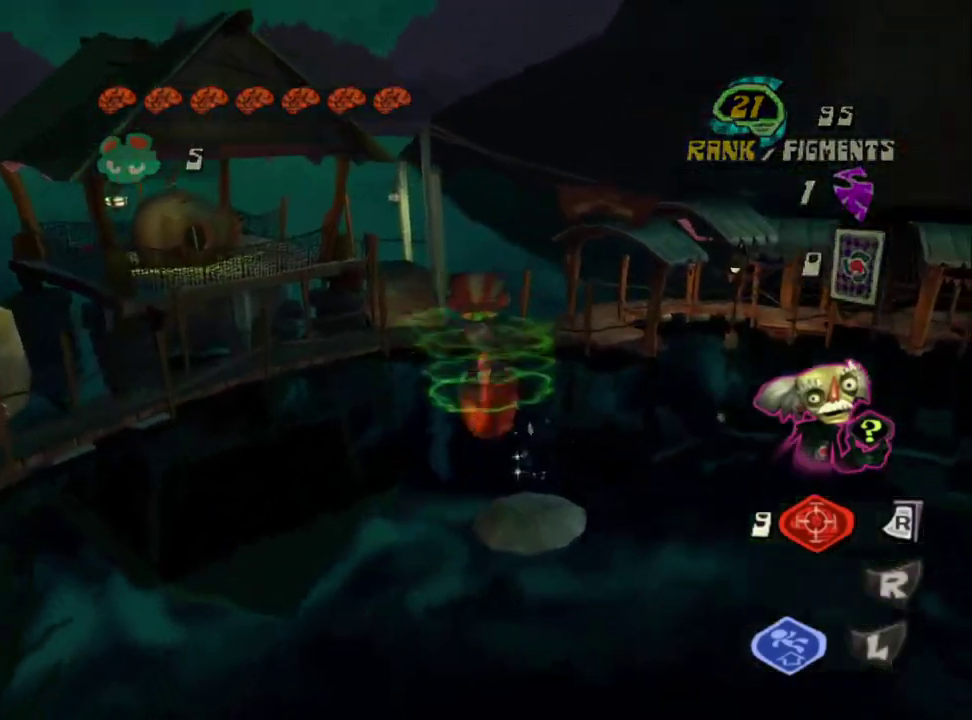
{"buttons": [], "left_stick": "up", "right_stick": "center", "events": []}
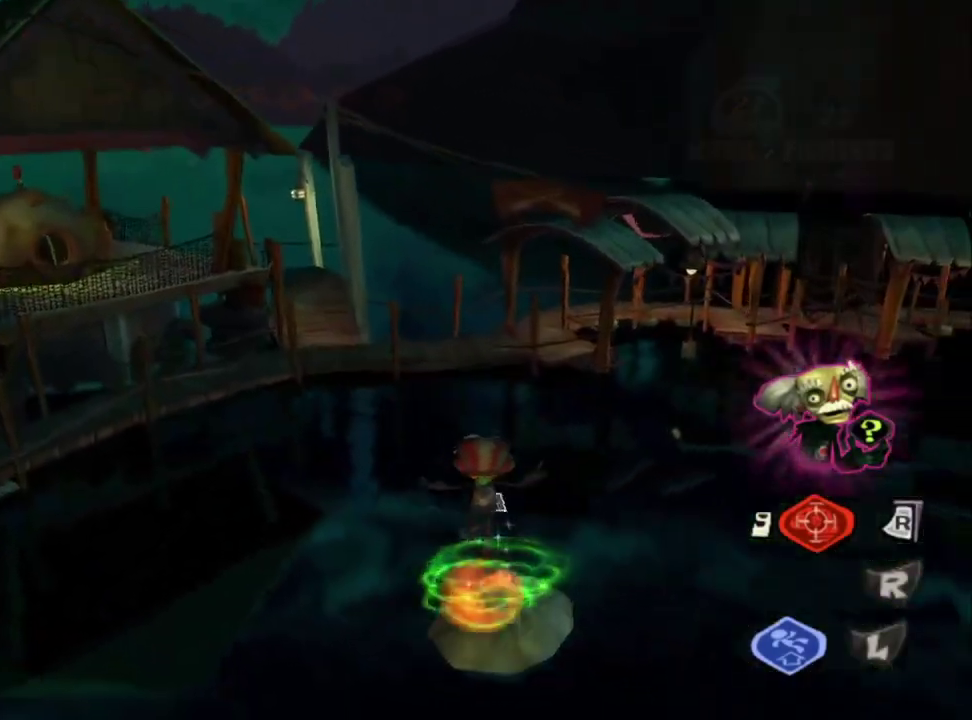
{"buttons": [], "left_stick": "up", "right_stick": "center", "events": [[200, "CIRCLE", "down"], [200, "left_stick", "up-right"], [333, "CIRCLE", "up"], [500, "left_stick", "up"]]}
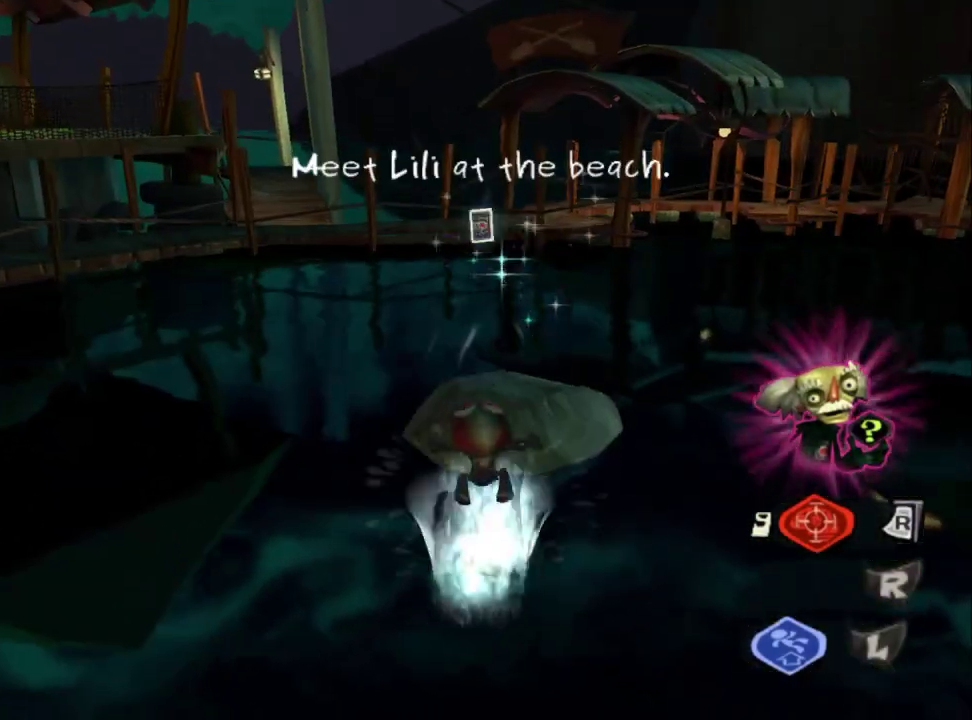
{"buttons": [], "left_stick": "up", "right_stick": "right", "events": [[400, "right_stick", "right"], [417, "R3", "down"], [483, "R3", "up"]]}
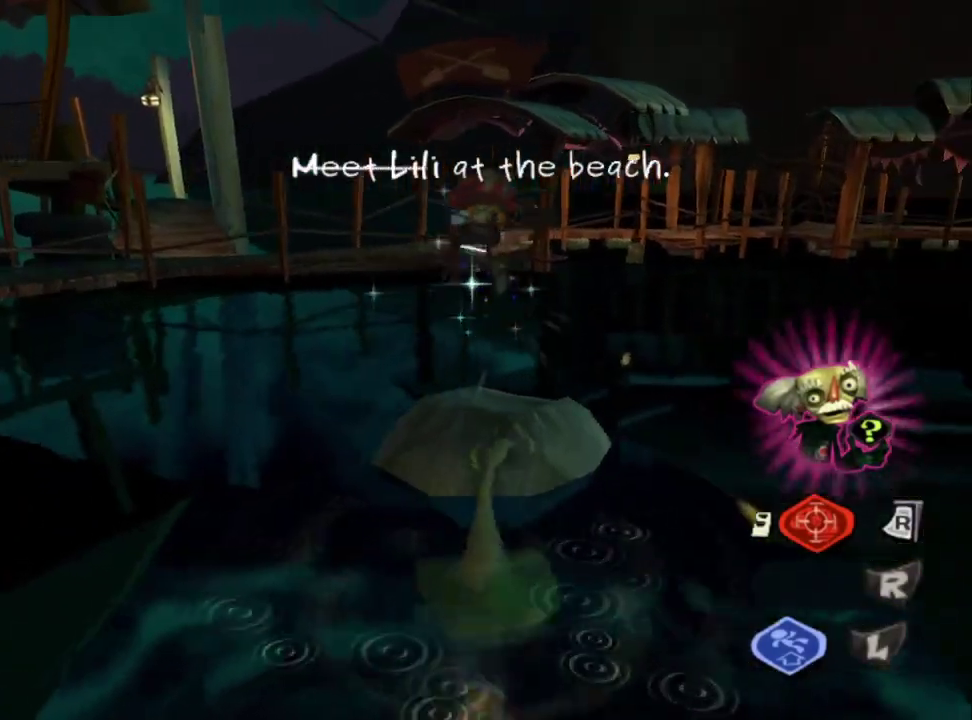
{"buttons": ["CIRCLE"], "left_stick": "center", "right_stick": "center", "events": [[17, "right_stick", "center"], [350, "left_stick", "center"], [417, "CIRCLE", "down"]]}
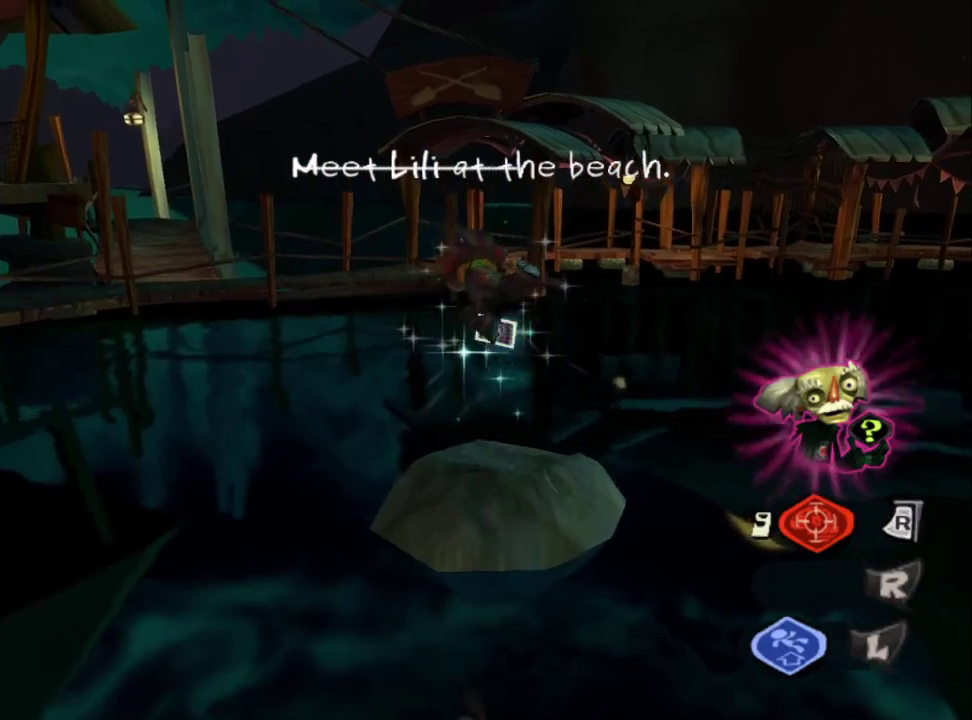
{"buttons": [], "left_stick": "center", "right_stick": "center", "events": [[17, "CIRCLE", "up"], [17, "left_stick", "down"], [83, "CIRCLE", "down"], [100, "left_stick", "center"], [167, "CIRCLE", "up"], [233, "CIRCLE", "down"], [333, "CIRCLE", "up"], [350, "left_stick", "up"], [383, "CIRCLE", "down"], [500, "CIRCLE", "up"], [500, "left_stick", "center"]]}
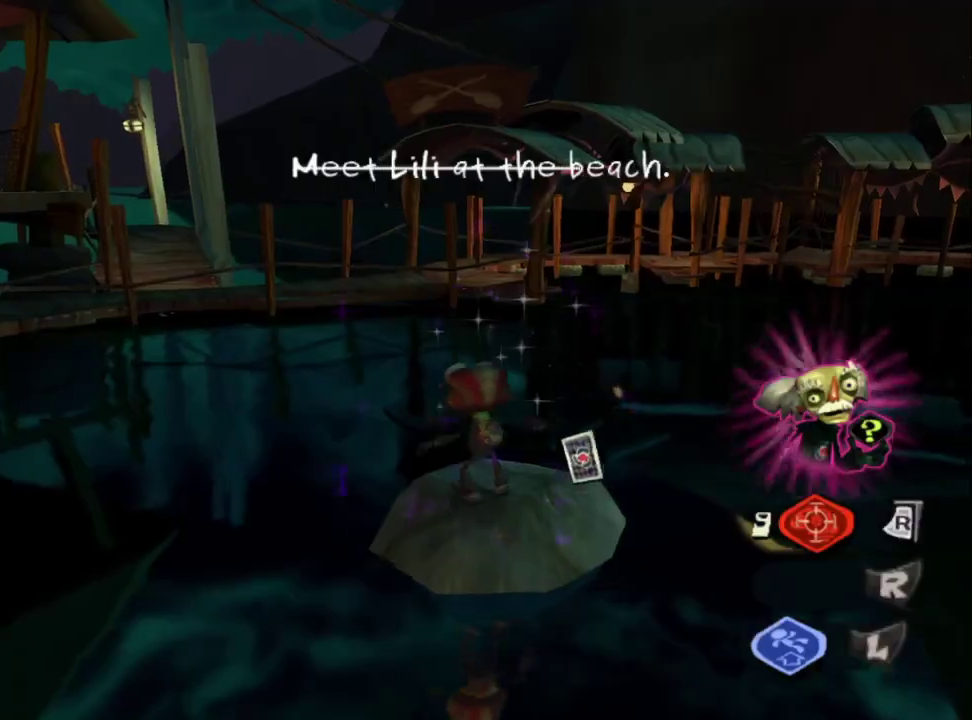
{"buttons": [], "left_stick": "up", "right_stick": "center", "events": [[33, "CIRCLE", "down"], [150, "CIRCLE", "up"], [417, "left_stick", "up"]]}
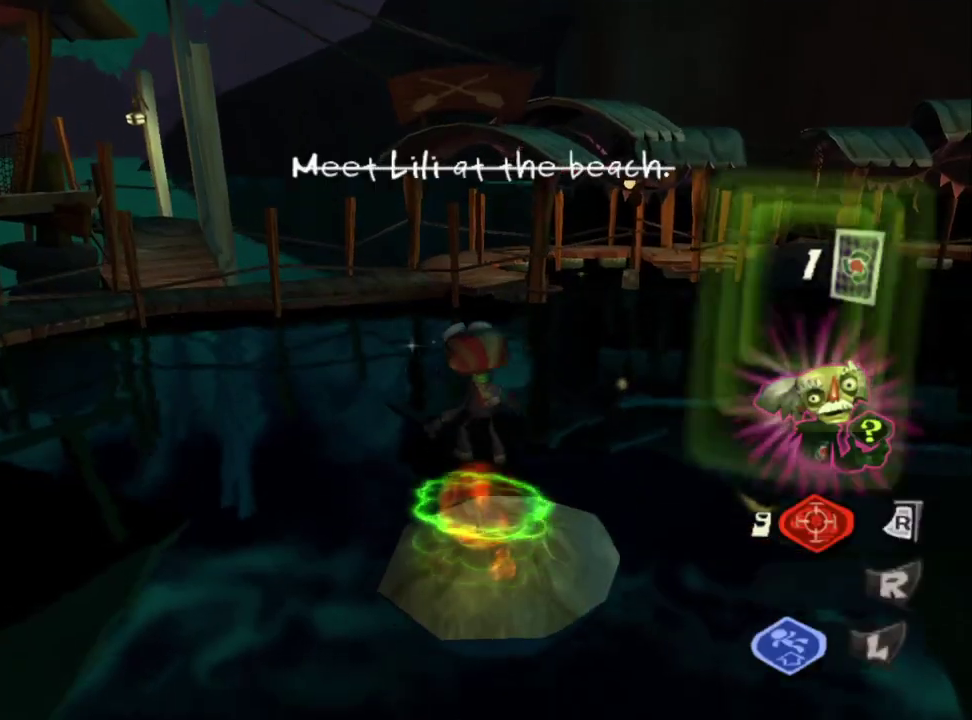
{"buttons": ["CROSS"], "left_stick": "up-left", "right_stick": "center", "events": [[150, "left_stick", "up-left"], [217, "CROSS", "down"]]}
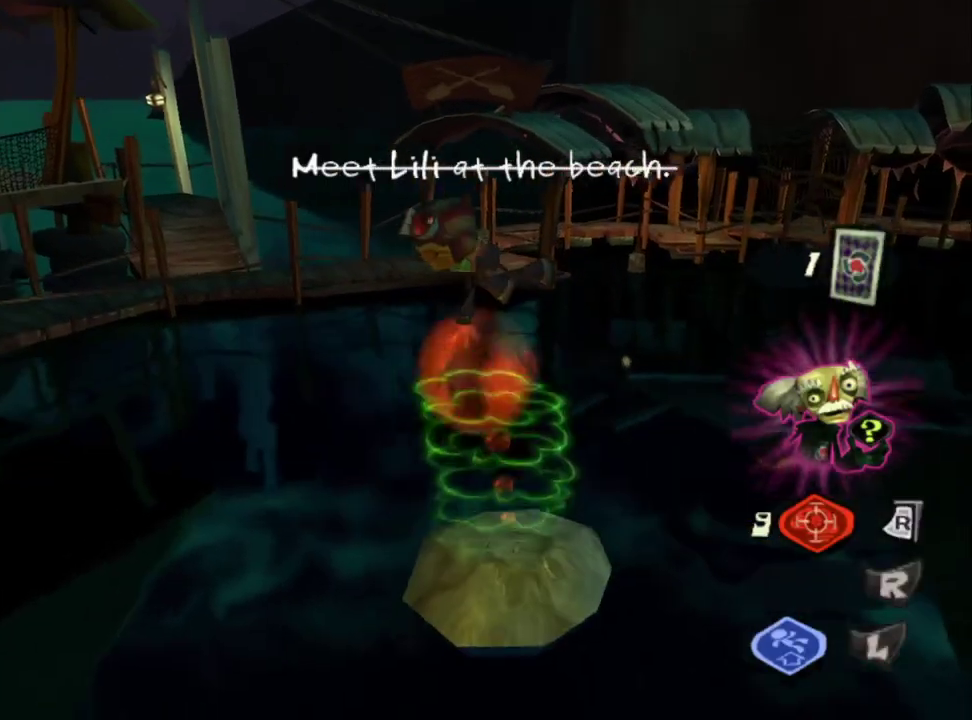
{"buttons": [], "left_stick": "up-right", "right_stick": "down-right"}
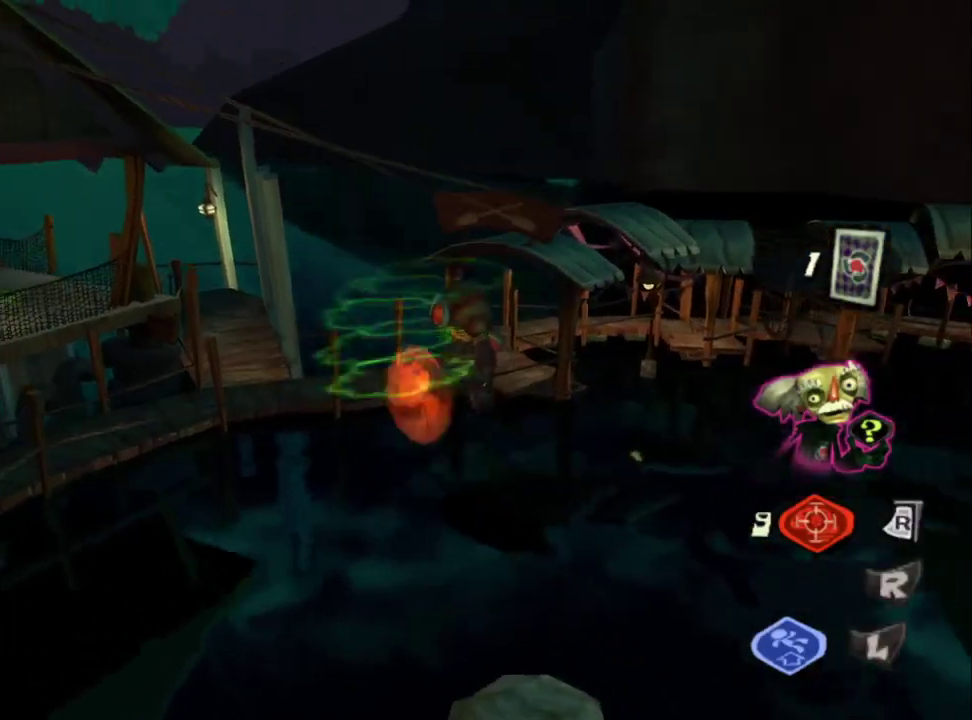
{"buttons": [], "left_stick": "down-right", "right_stick": "center"}